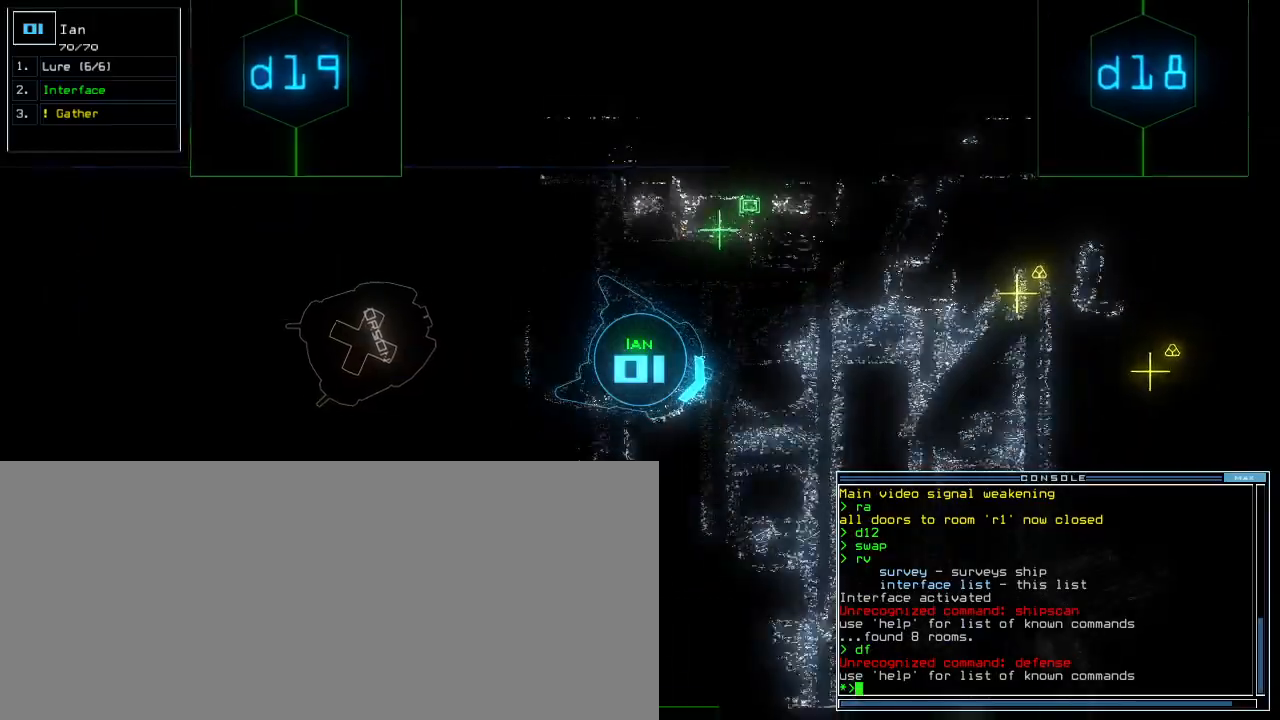
Gameplay with keyboard; each line is a JSON object with the keys held at the frame after it. "events" lists presses ("down") and releases ("up") of ".", "0", "1", "2", "3", "4", "5", "6", "7", "8", "9", "a", "b", "backspace", "c", "caps_lock", "comma", "ctrl_l", "ctrl_r", "d", "down", "equals", "escape", "f", "f5", "g", "h", "i", "j", "k", "l", "left", "m", "minus", "n", "o", "p", "quote", "r", "return", "right", "s", "semicolon", "shift_l", "shift_r", "space", "t", "tab", "tilde", "u", "up", "v", "w", "x", "y" and "z" between this image and that frame as [ms after this image, input, new state], when the widget could be followed in between. No other keys are recorded. Mouse input is not recorded. Not read: e other_keys q.
{"keys": ["up"], "events": [[80, "left", "down"], [240, "left", "up"]]}
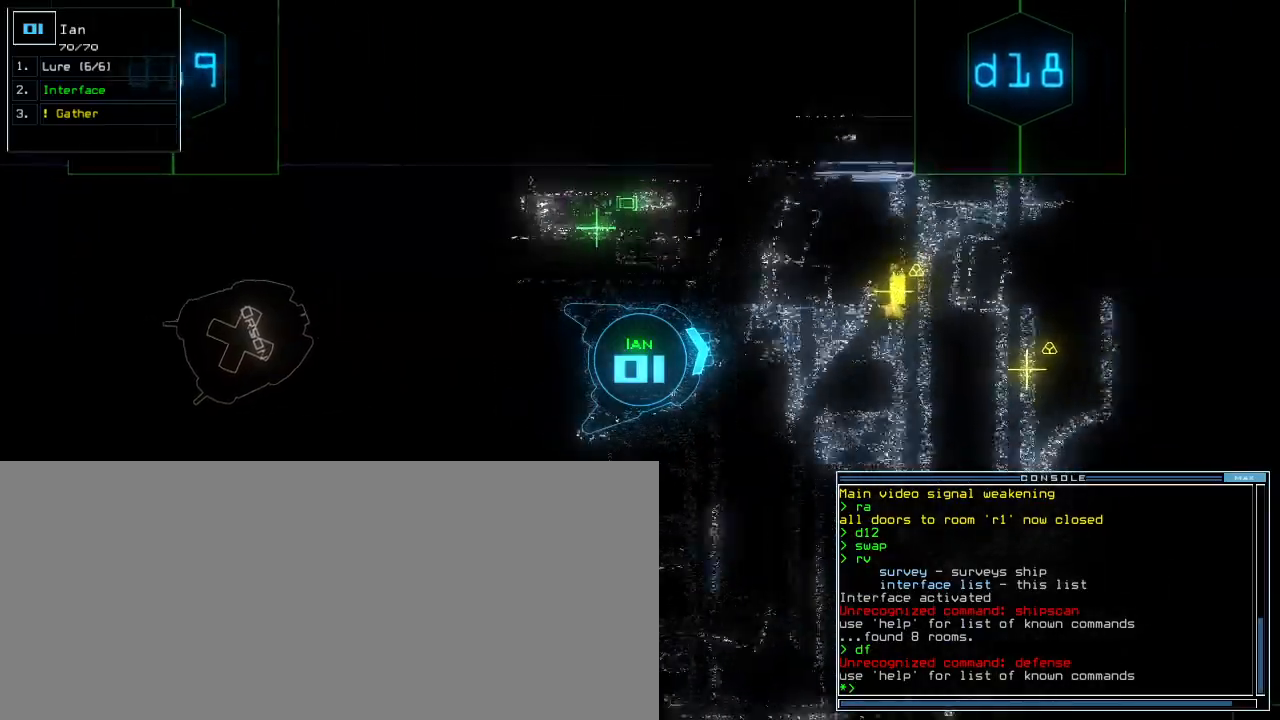
{"keys": ["up"], "events": []}
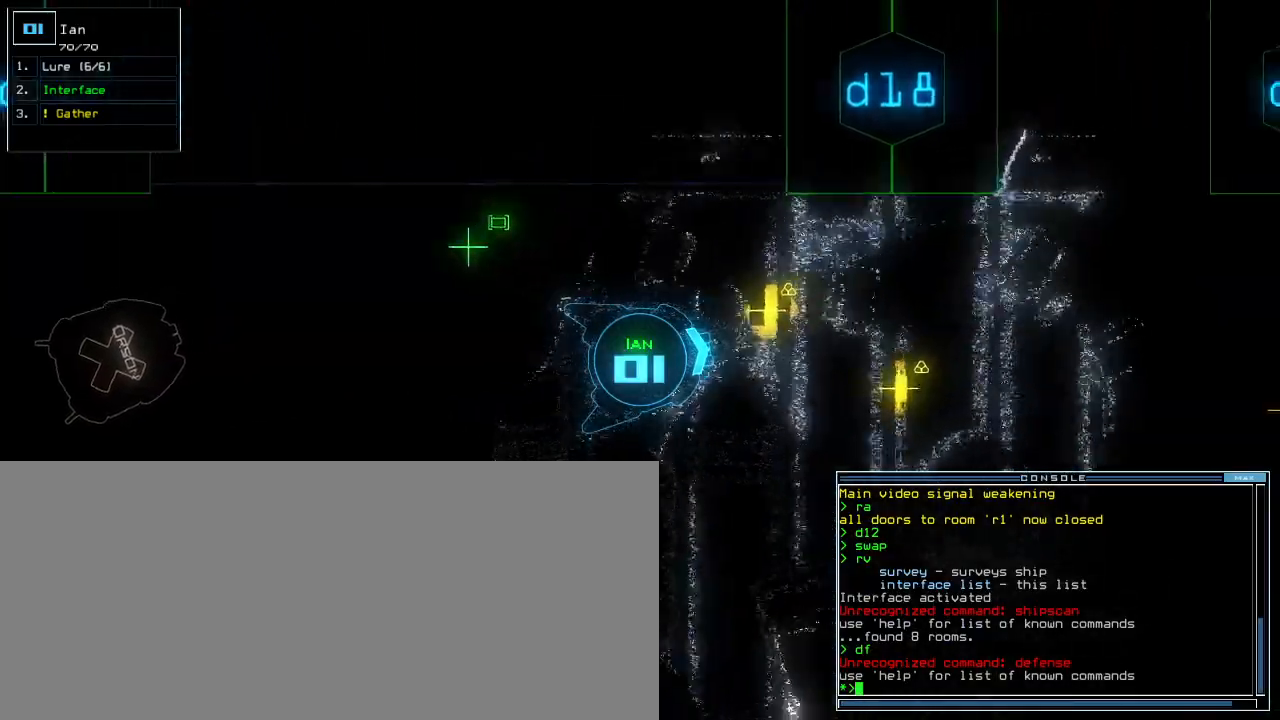
{"keys": ["up"], "events": [[320, "g", "down"], [340, "return", "down"], [420, "g", "up"], [420, "return", "up"]]}
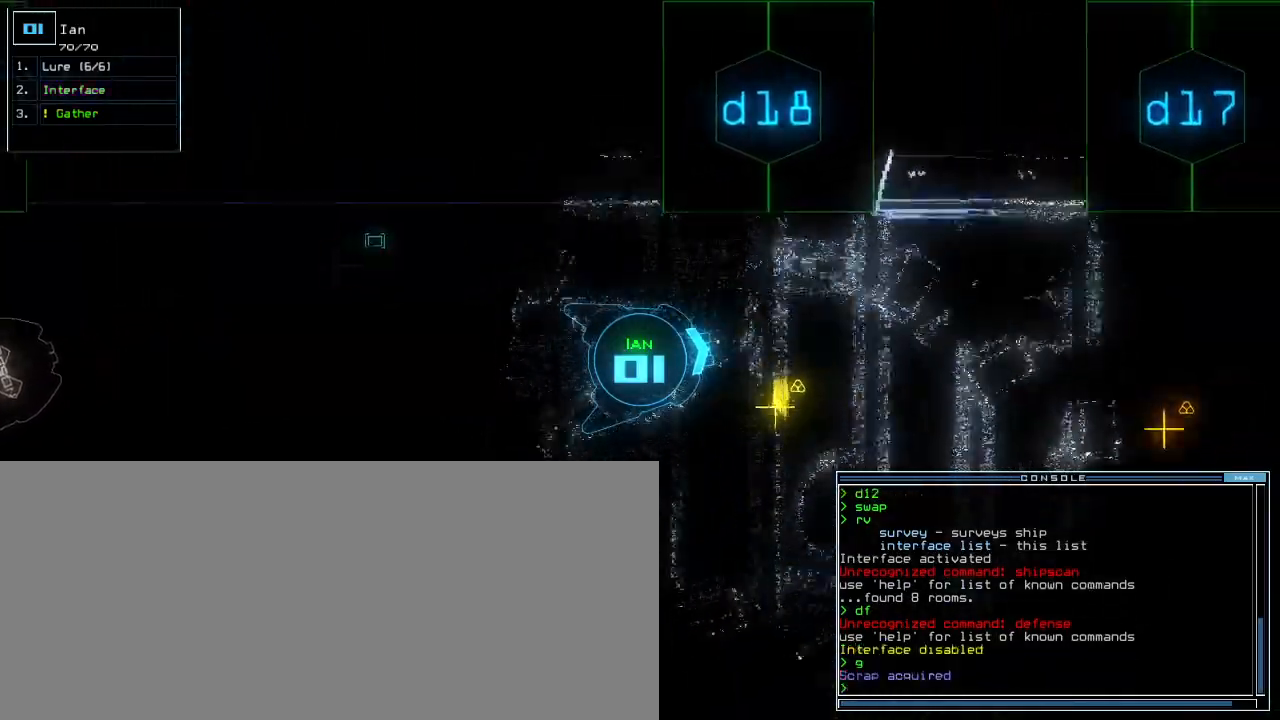
{"keys": ["return", "up"], "events": [[80, "right", "down"], [320, "right", "up"], [360, "g", "down"], [420, "return", "down"], [440, "g", "up"]]}
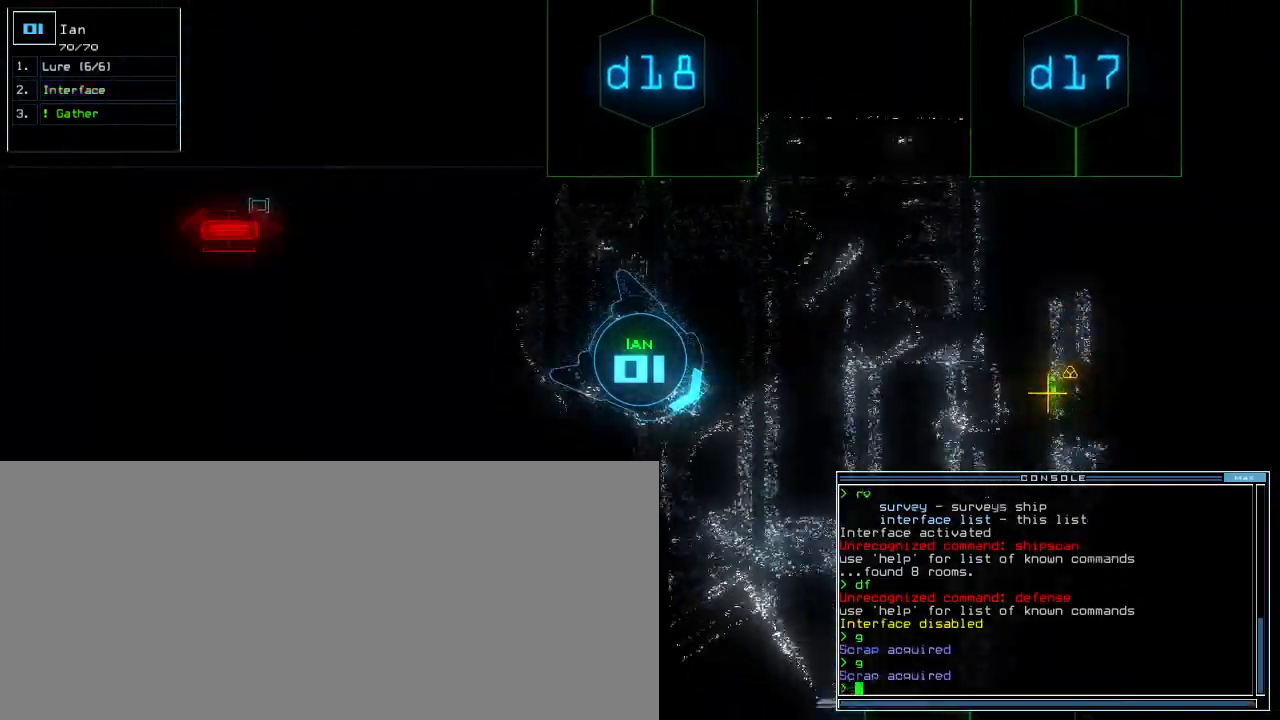
{"keys": ["up"], "events": [[20, "return", "up"], [100, "left", "down"], [300, "left", "up"]]}
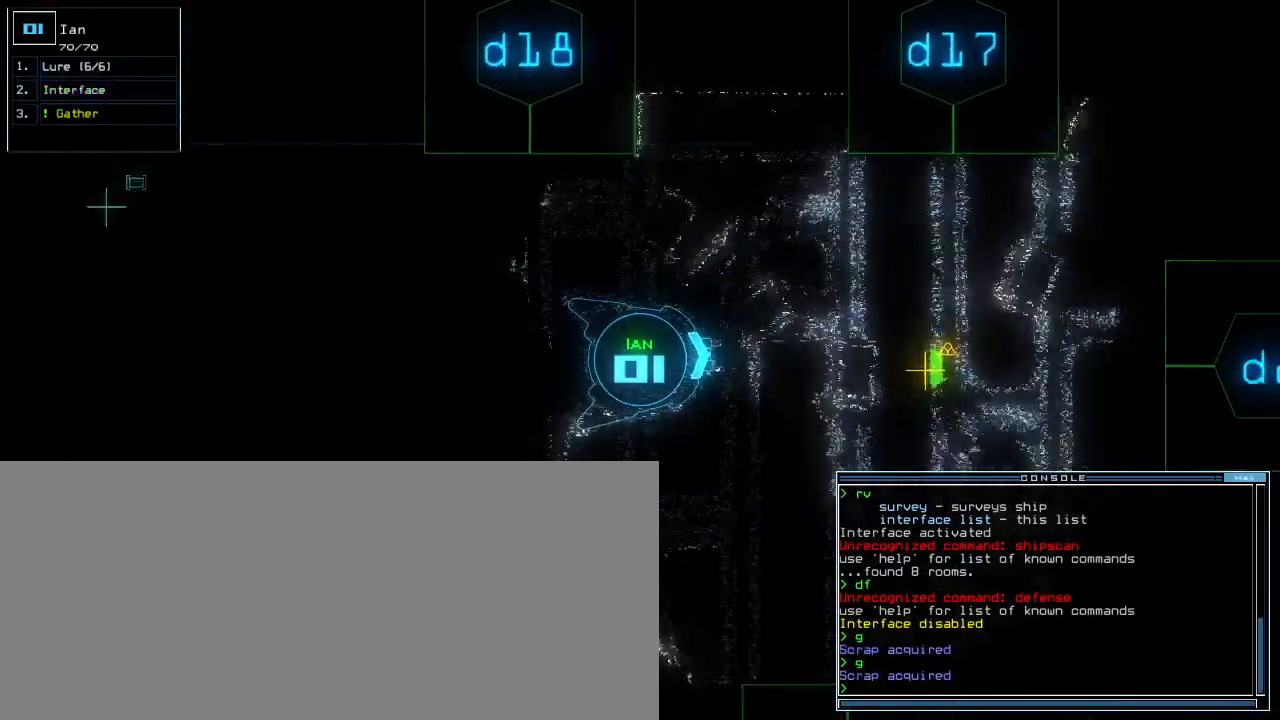
{"keys": ["up"], "events": []}
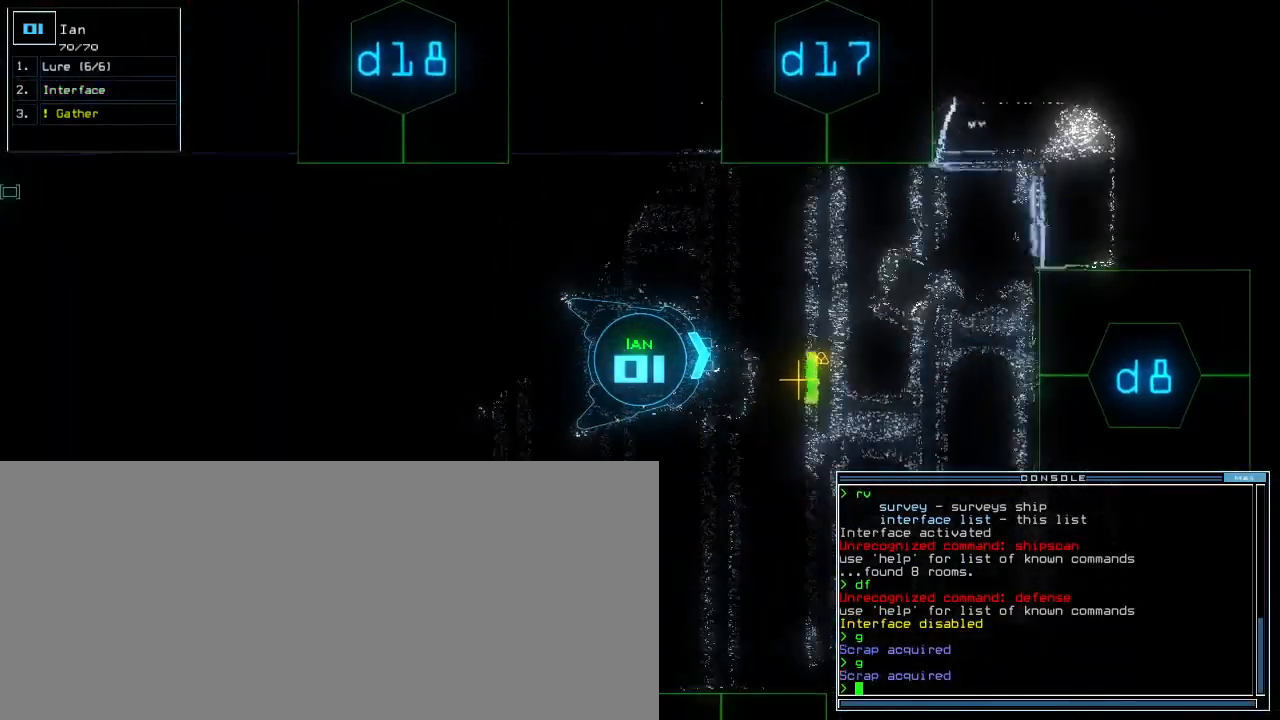
{"keys": ["right"], "events": [[240, "right", "down"], [440, "up", "up"]]}
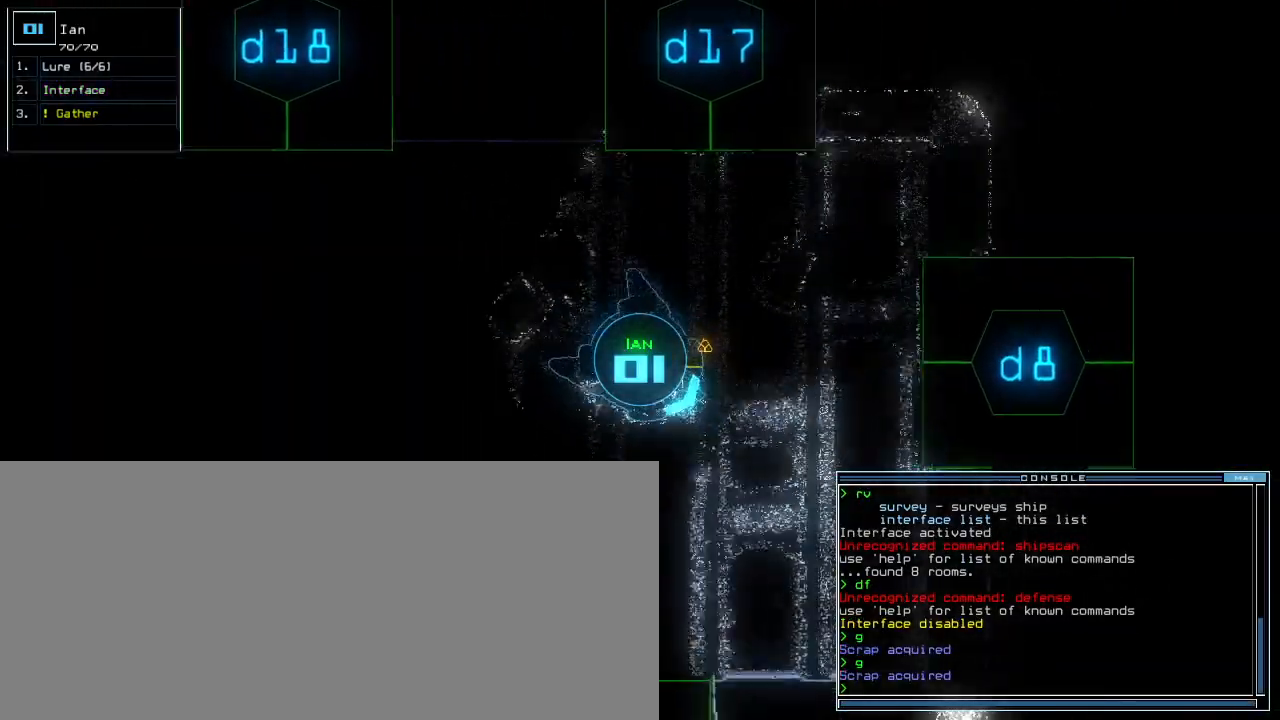
{"keys": ["right", "up"], "events": [[20, "g", "down"], [100, "return", "down"], [120, "g", "up"], [180, "return", "up"], [360, "up", "down"]]}
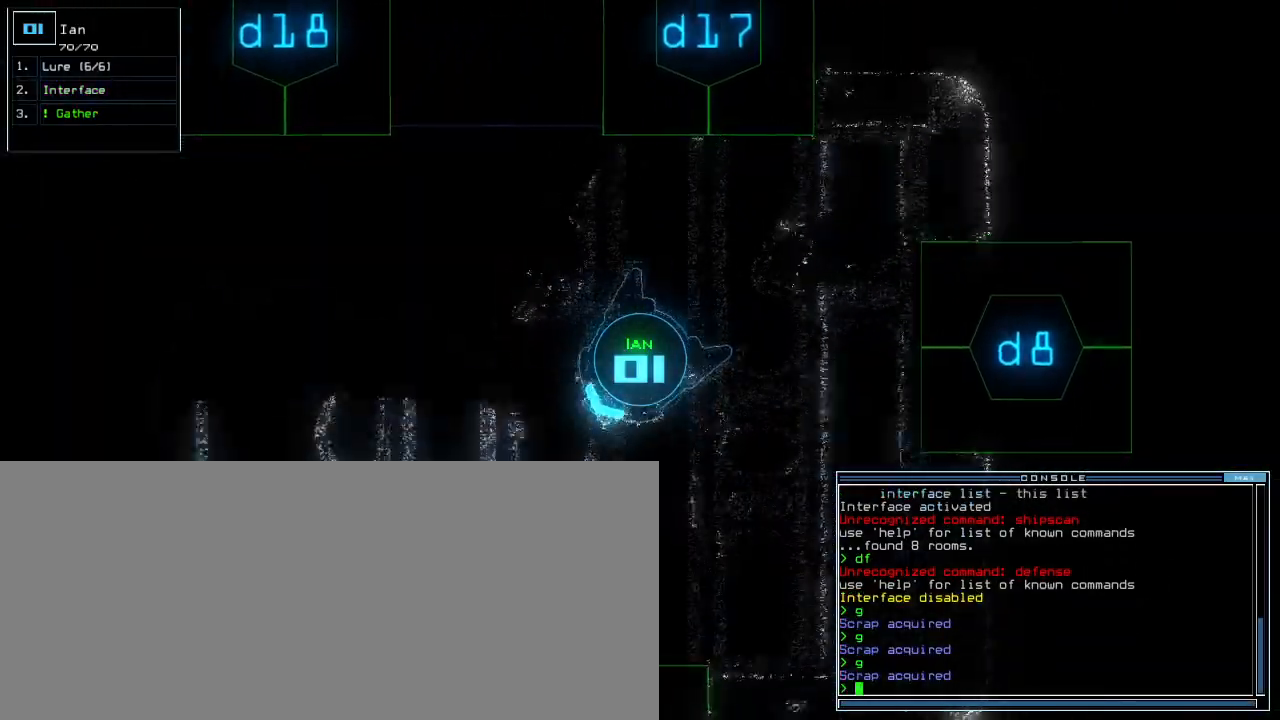
{"keys": ["left", "up"], "events": [[400, "right", "up"], [500, "left", "down"]]}
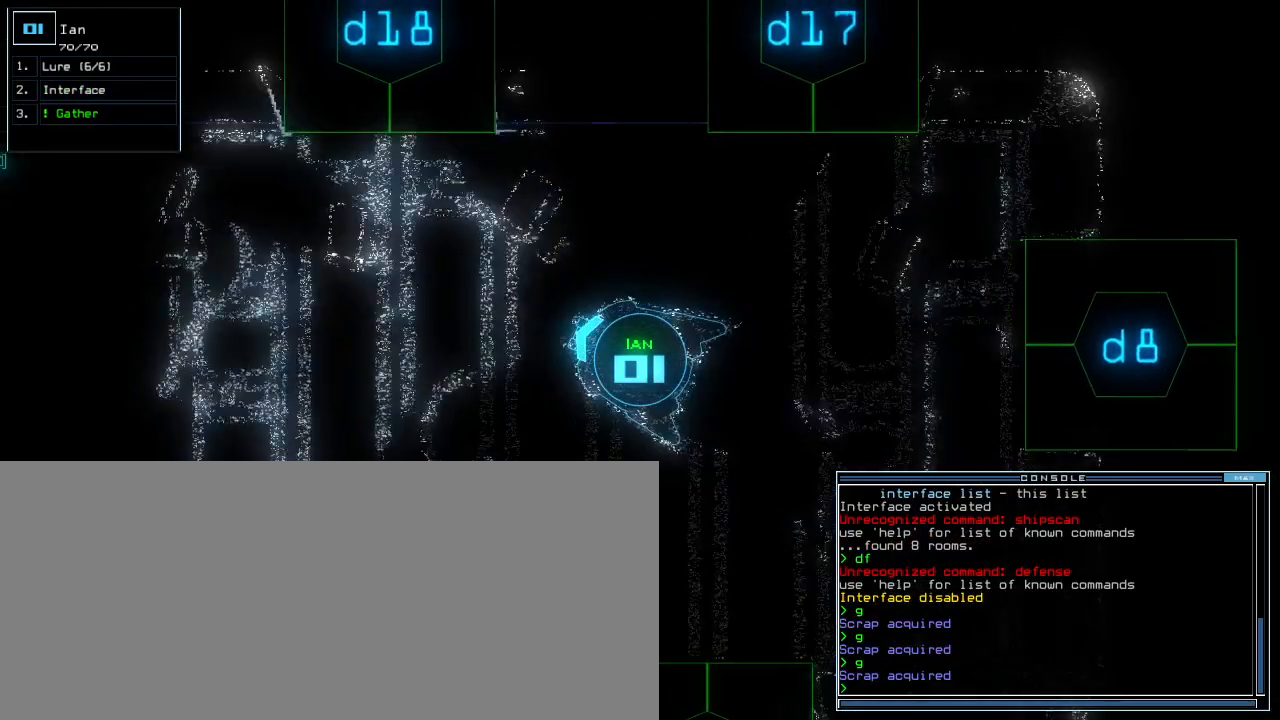
{"keys": ["left"]}
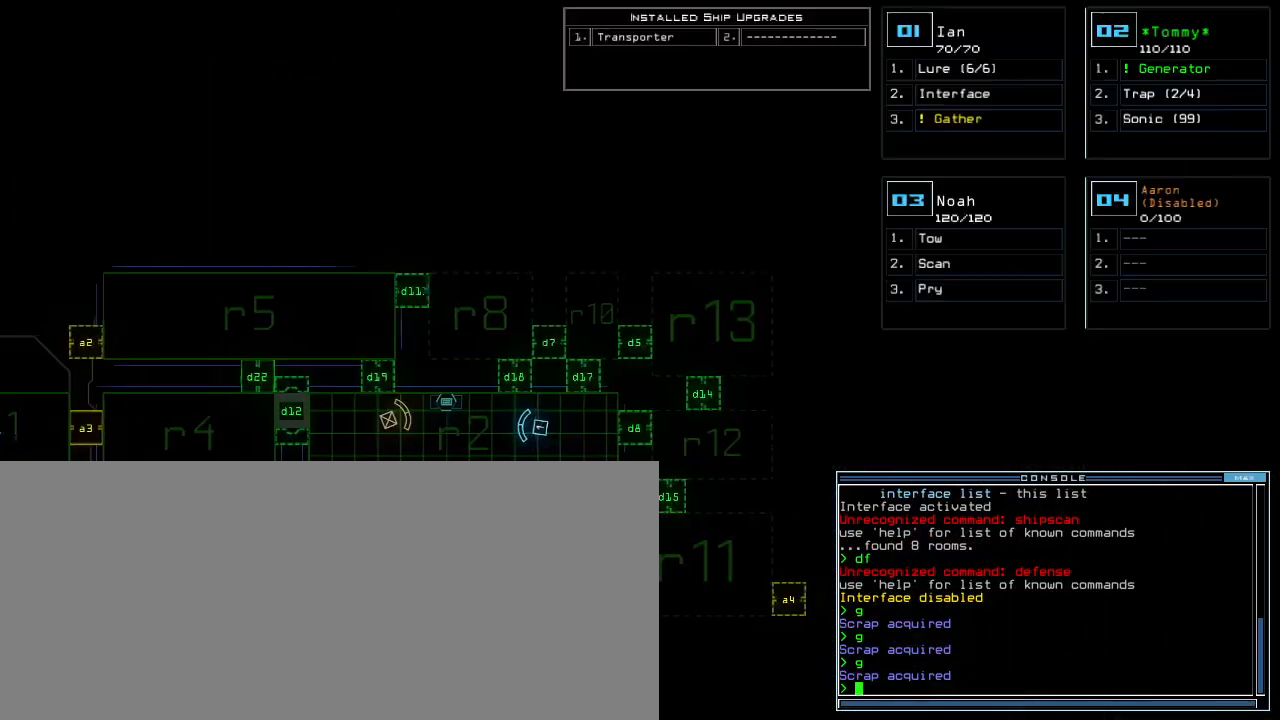
{"keys": ["space"], "events": [[160, "f", "down"], [160, "s", "down"], [200, "f", "up"], [220, "s", "up"], [460, "left", "up"], [500, "space", "down"]]}
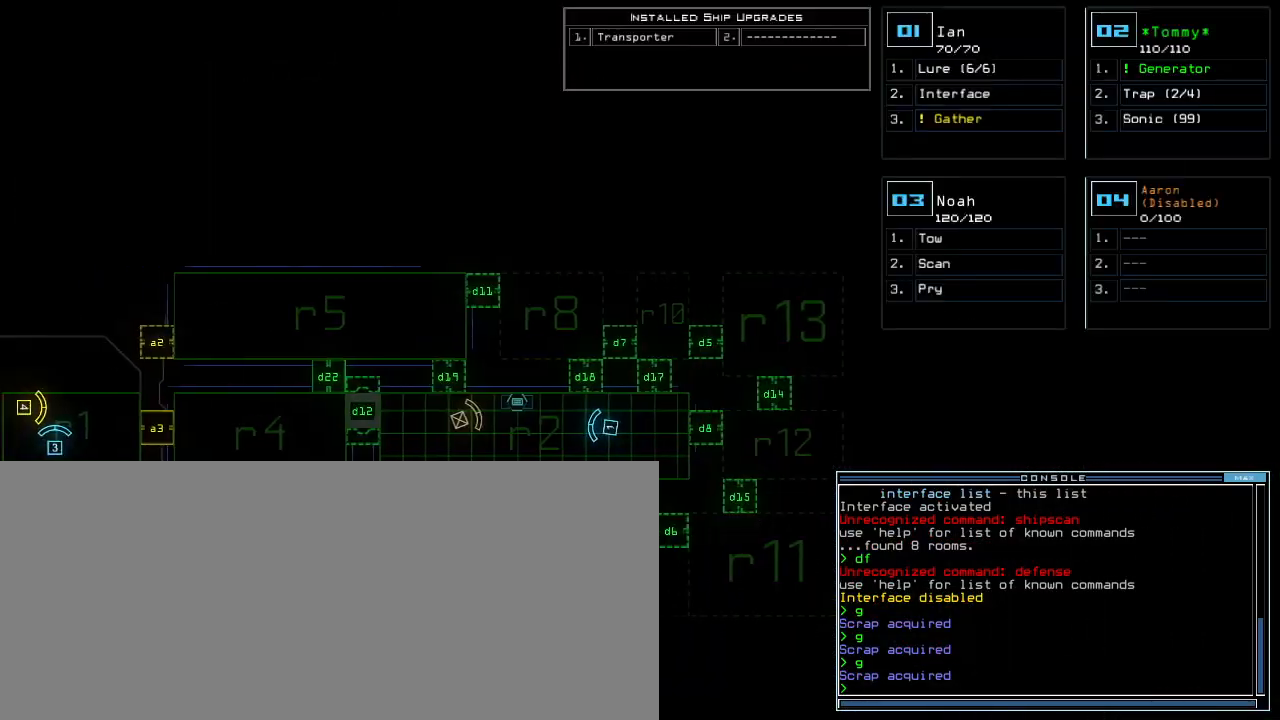
{"keys": ["up"]}